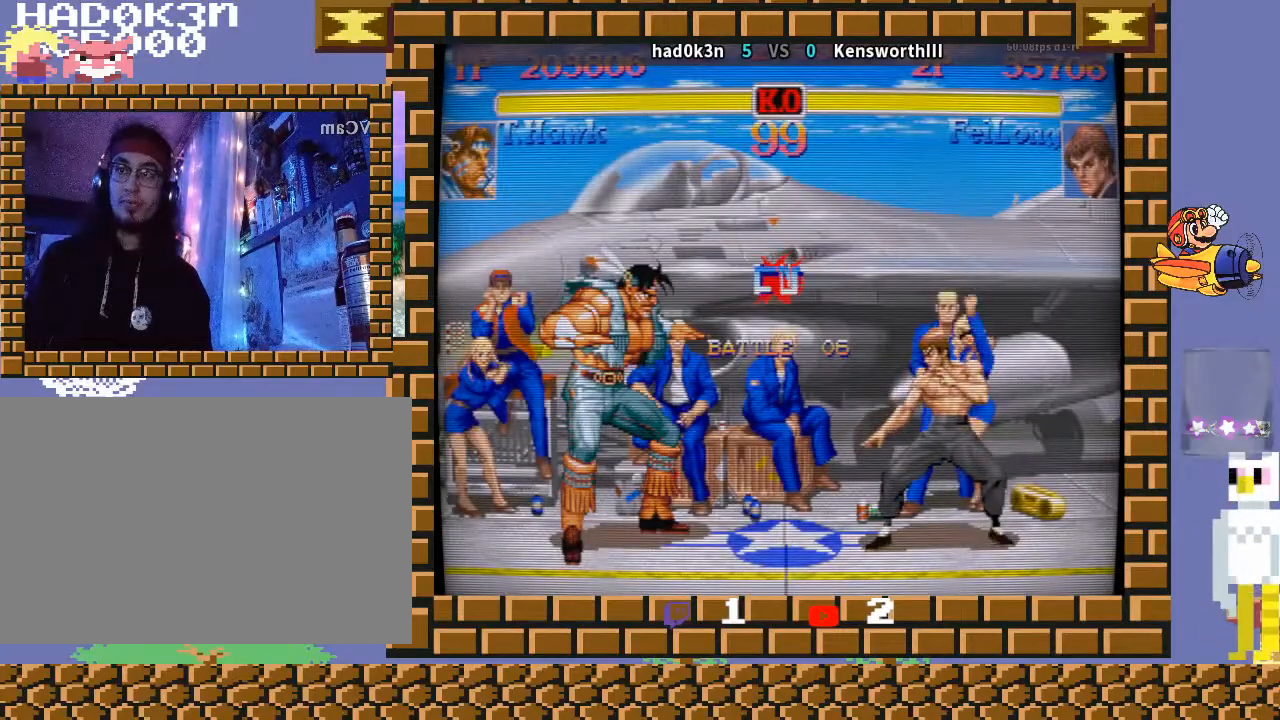
Gameplay with a controller (arcade stick); each line is a JSON object with the inputs held at the frame after it. "events" lists button and stick changes between this image and that frame as [ms after this image, input, new state], when the widget could be followed in between. Not read: L3 R3 Y.
{"buttons": [], "left_stick": "down-left", "events": []}
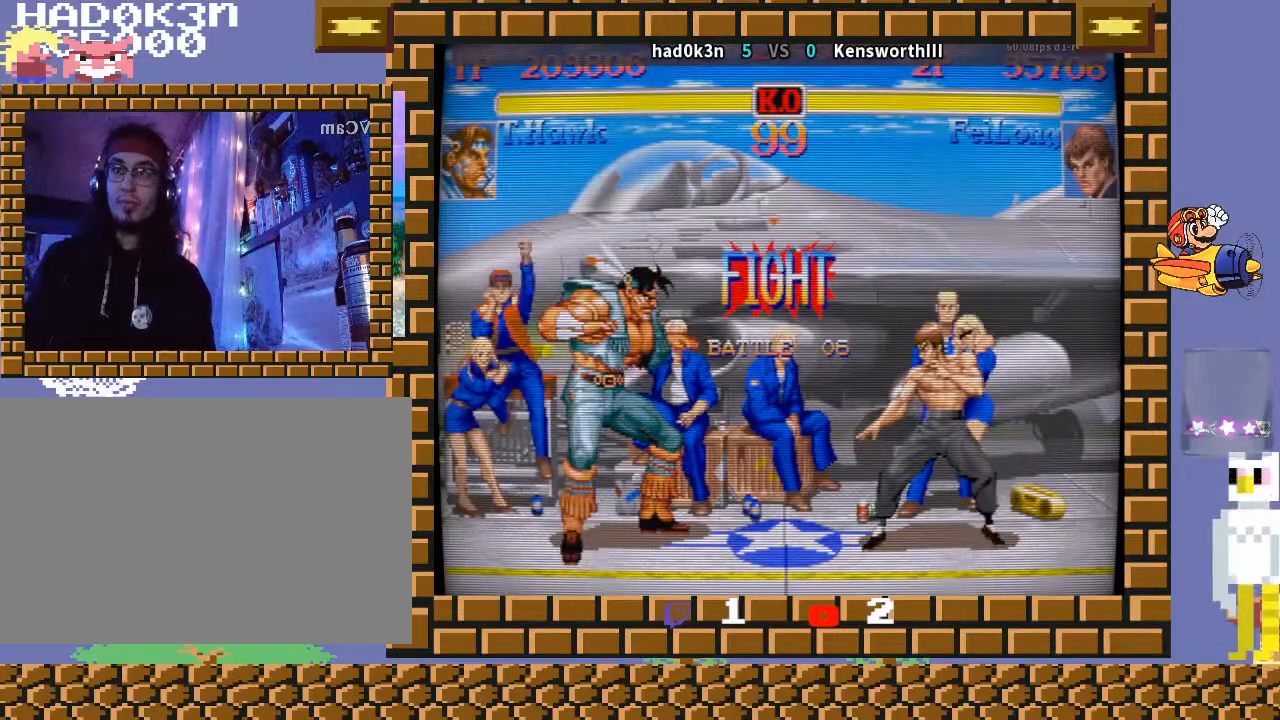
{"buttons": [], "left_stick": "down-left", "events": []}
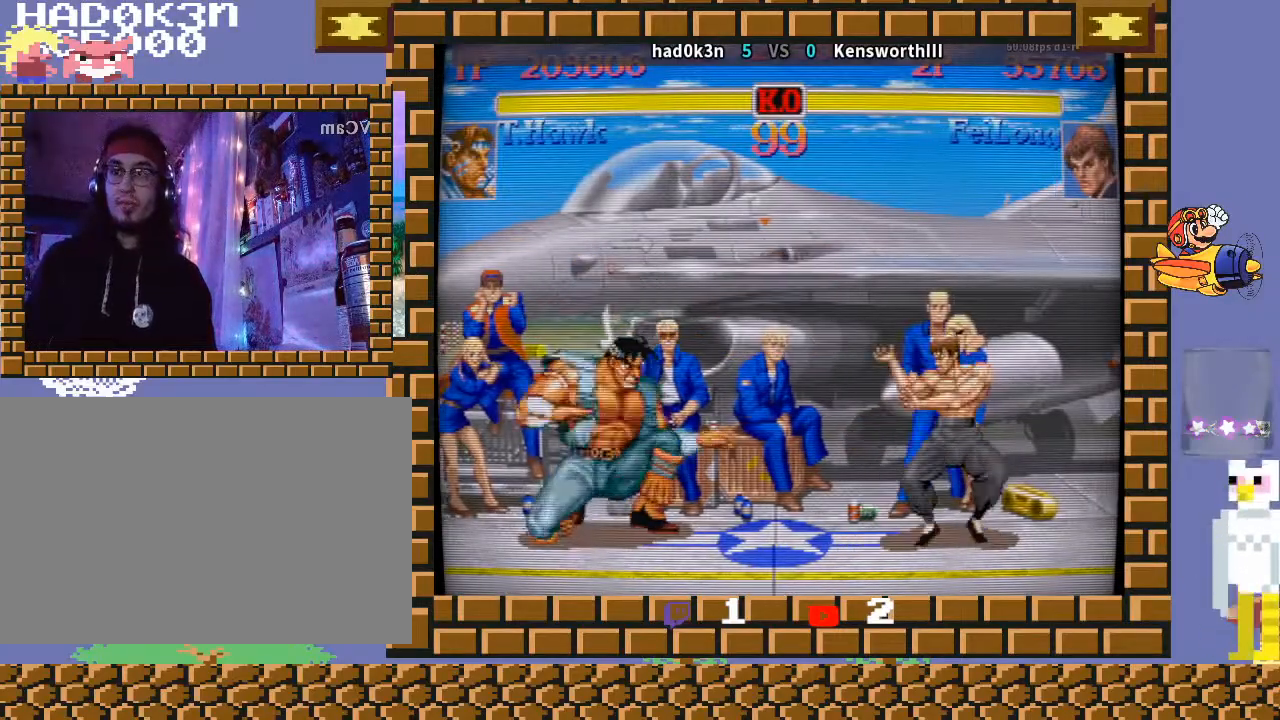
{"buttons": [], "left_stick": "left", "events": [[267, "left_stick", "left"]]}
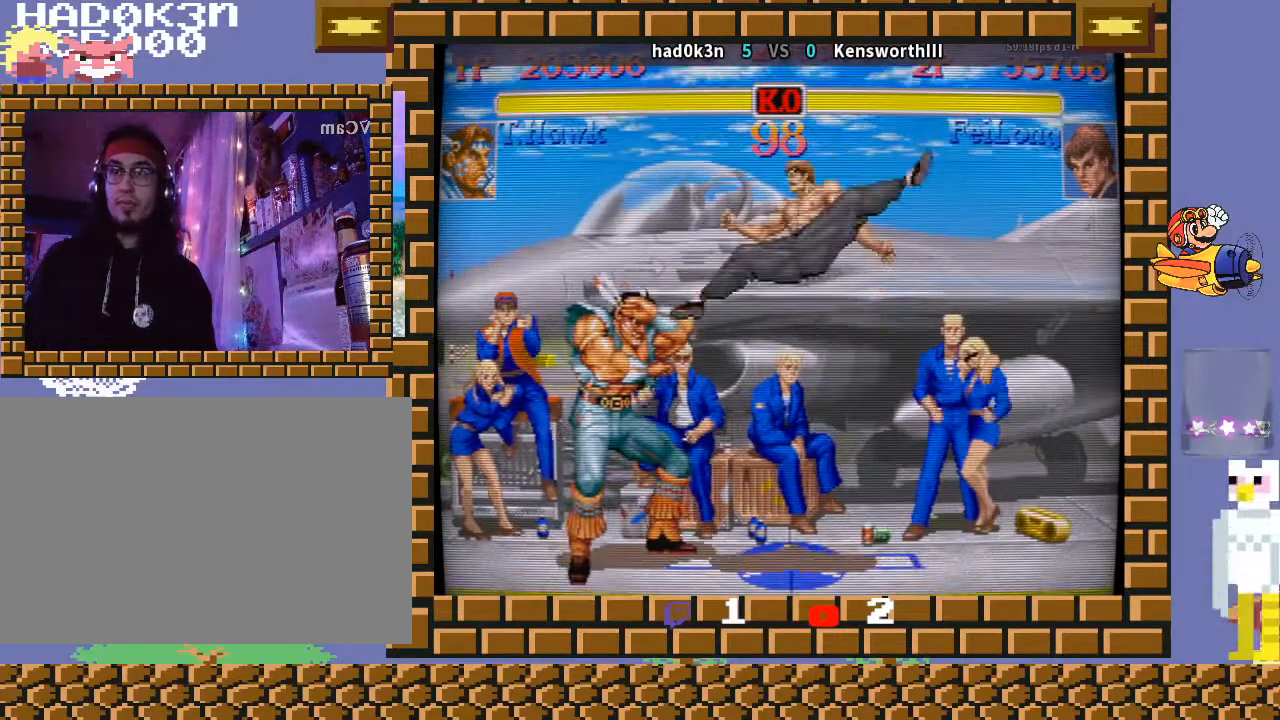
{"buttons": [], "left_stick": "down-right", "events": [[267, "left_stick", "right"], [400, "left_stick", "down-right"]]}
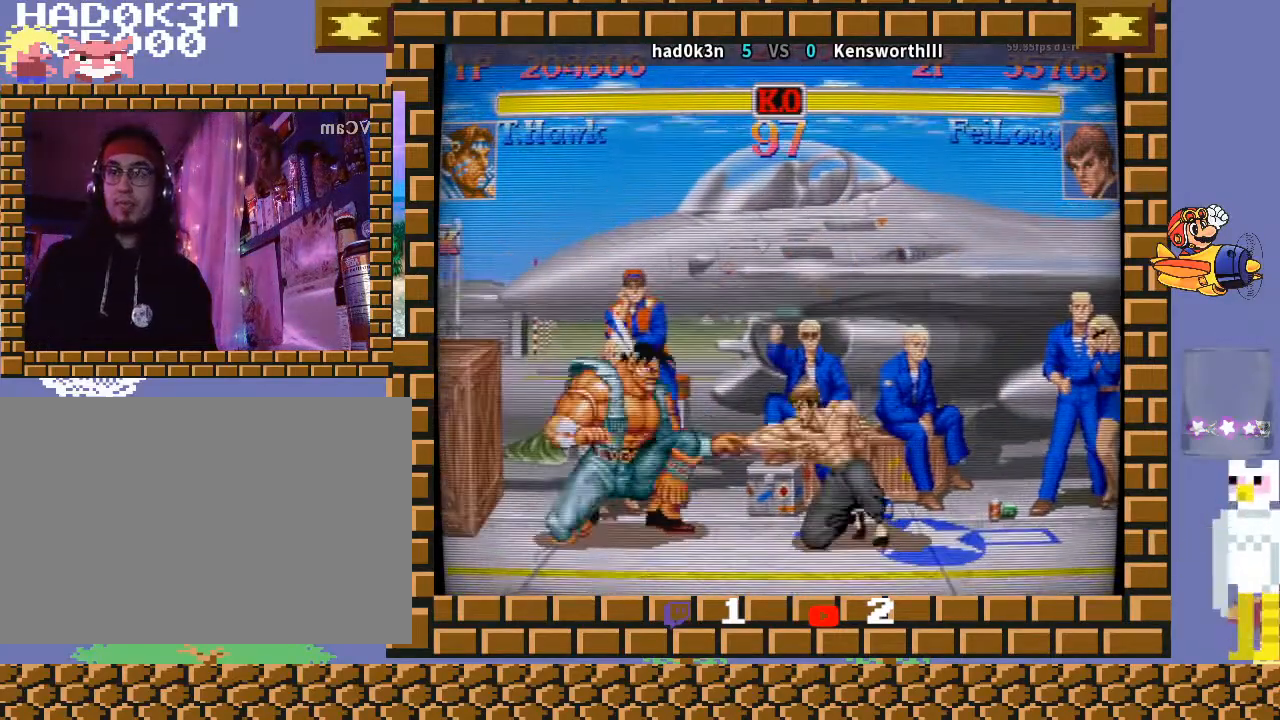
{"buttons": [], "left_stick": "down-left", "events": [[33, "left_stick", "down-left"]]}
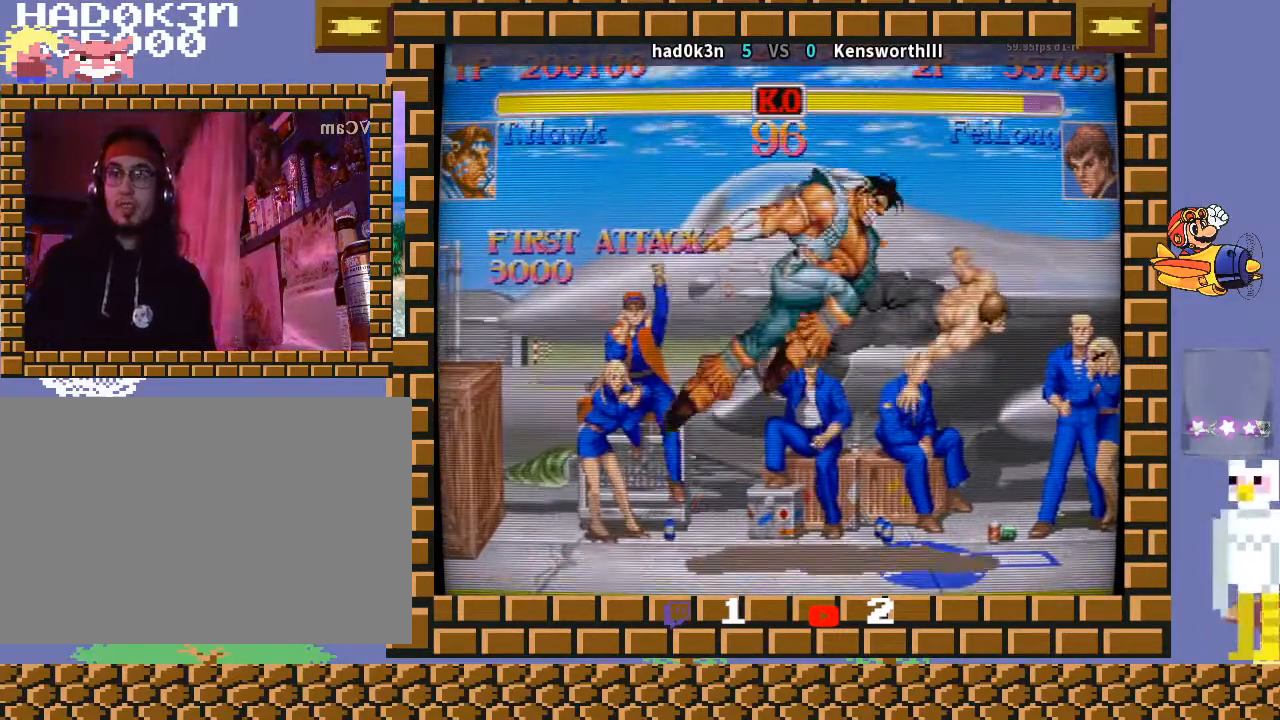
{"buttons": [], "left_stick": "right", "events": [[167, "left_stick", "center"], [367, "left_stick", "right"]]}
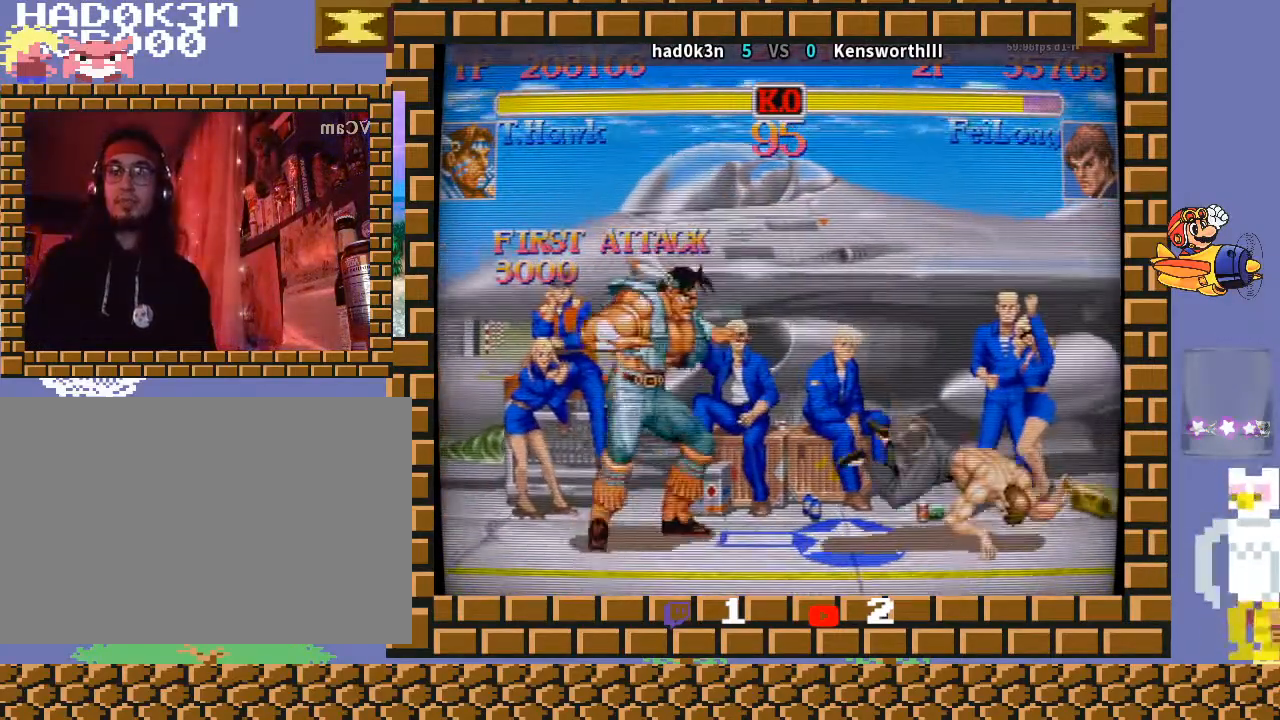
{"buttons": [], "left_stick": "up-right", "events": [[467, "left_stick", "up-right"]]}
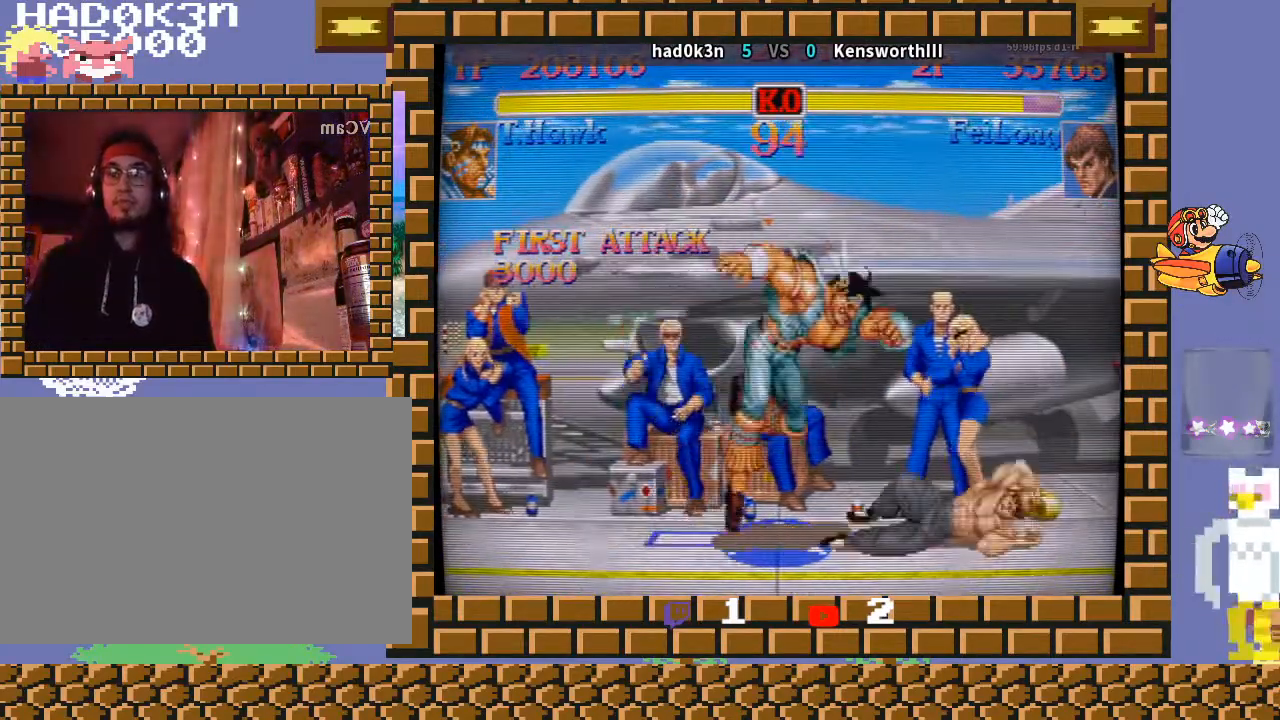
{"buttons": ["R1"], "left_stick": "down-right", "events": [[67, "left_stick", "down-right"], [400, "R1", "down"]]}
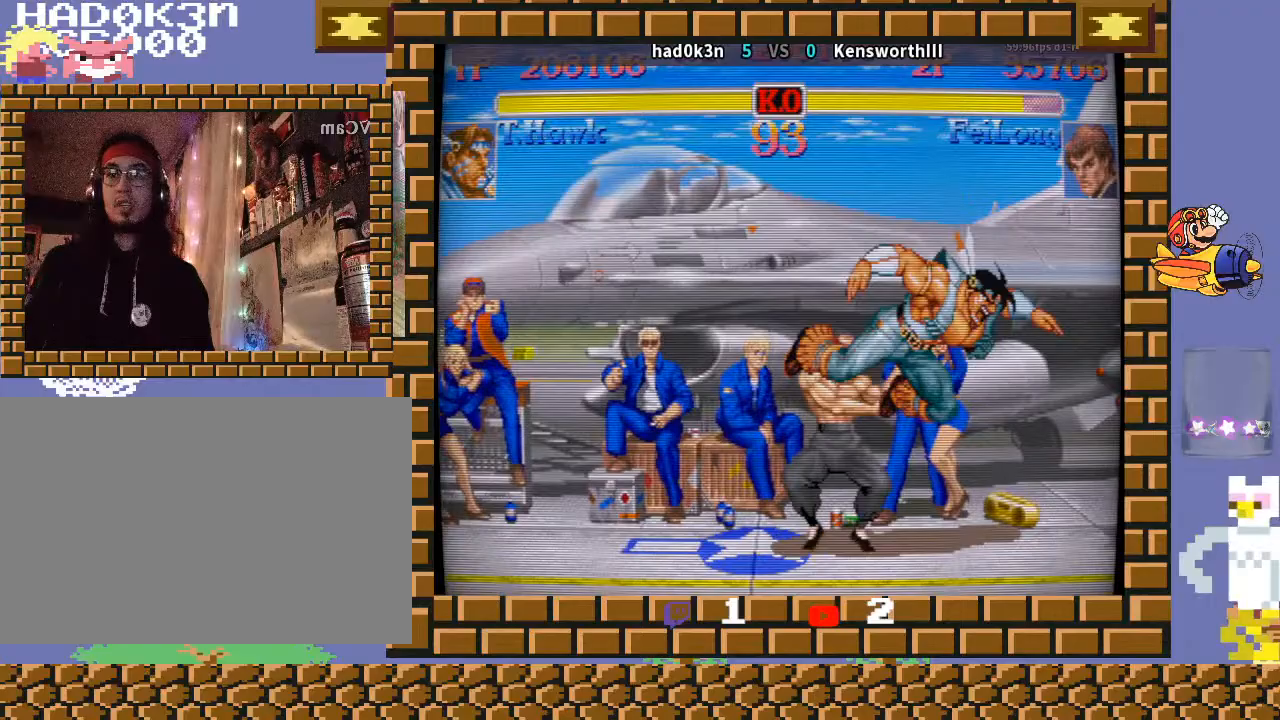
{"buttons": ["TRIANGLE"], "left_stick": "down-left", "events": [[33, "R1", "up"], [33, "left_stick", "center"], [133, "left_stick", "left"], [200, "CIRCLE", "down"], [233, "left_stick", "down"], [300, "CIRCLE", "up"], [367, "TRIANGLE", "down"], [400, "TRIANGLE", "up"], [467, "TRIANGLE", "down"], [467, "left_stick", "down-left"]]}
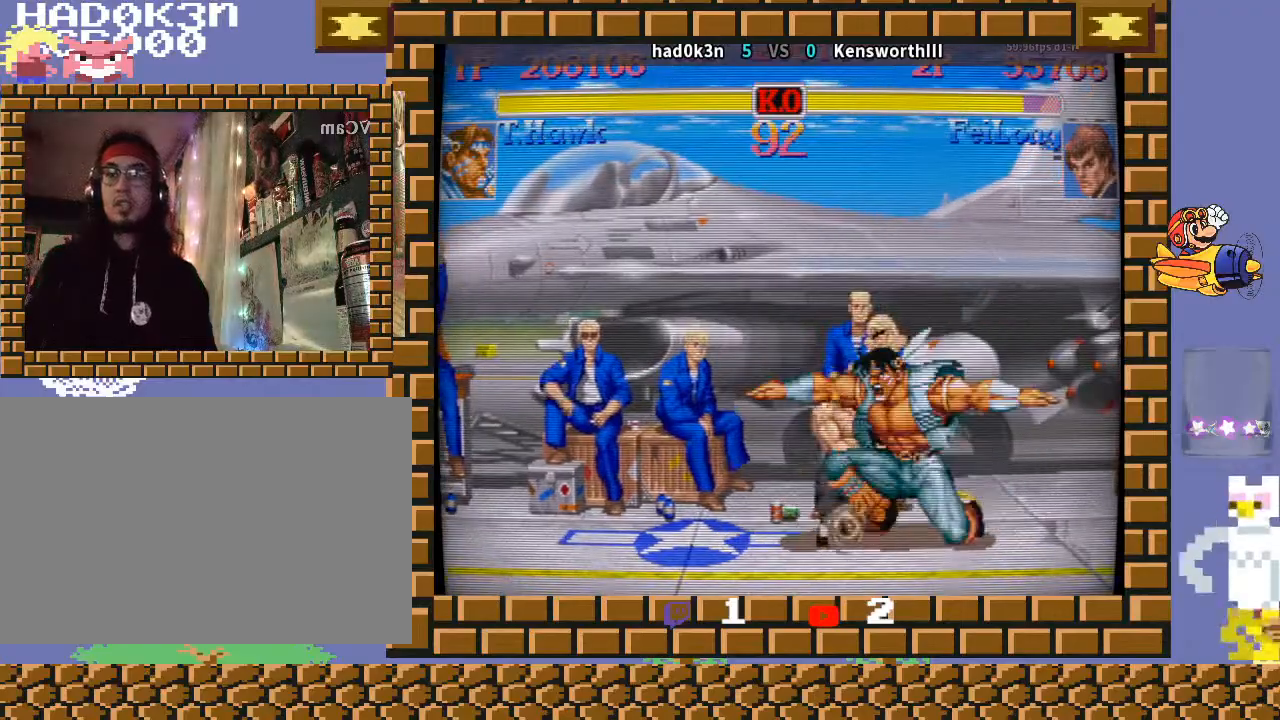
{"buttons": [], "left_stick": "up", "events": [[33, "TRIANGLE", "up"], [100, "left_stick", "center"], [333, "left_stick", "left"], [400, "left_stick", "down"], [500, "left_stick", "up"]]}
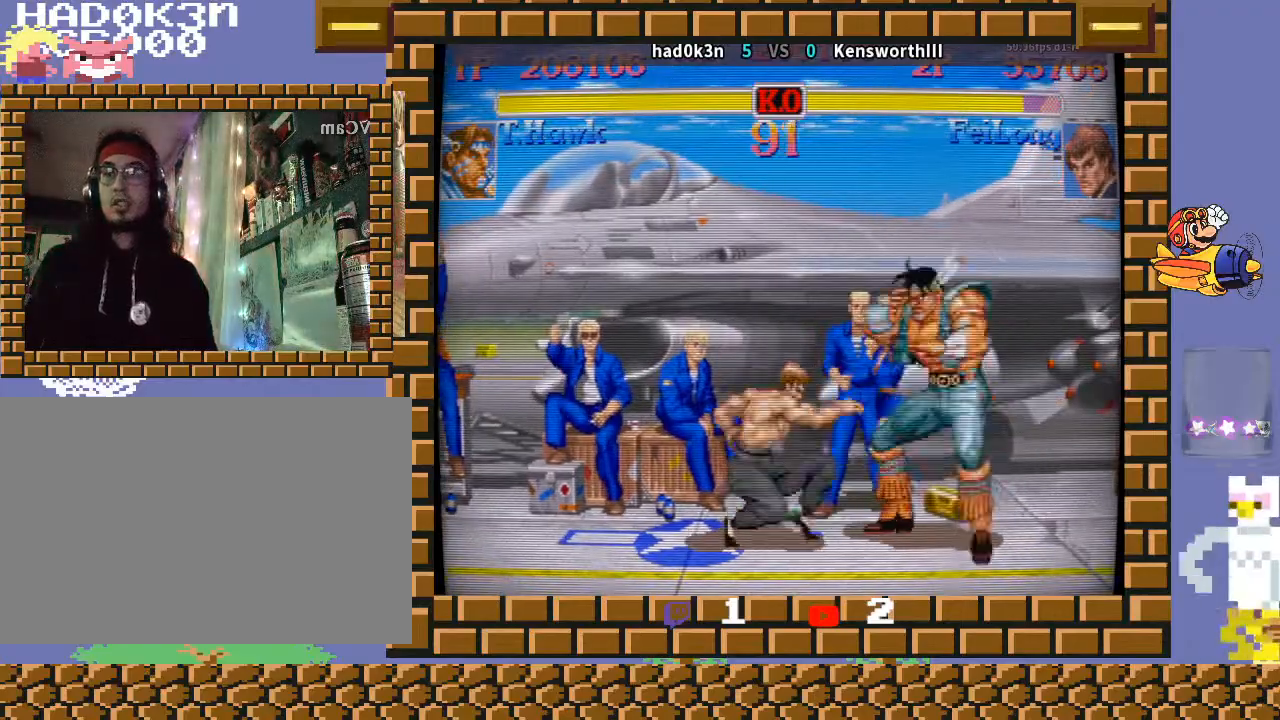
{"buttons": [], "left_stick": "center", "events": [[33, "left_stick", "center"], [67, "R1", "down"], [100, "R1", "up"]]}
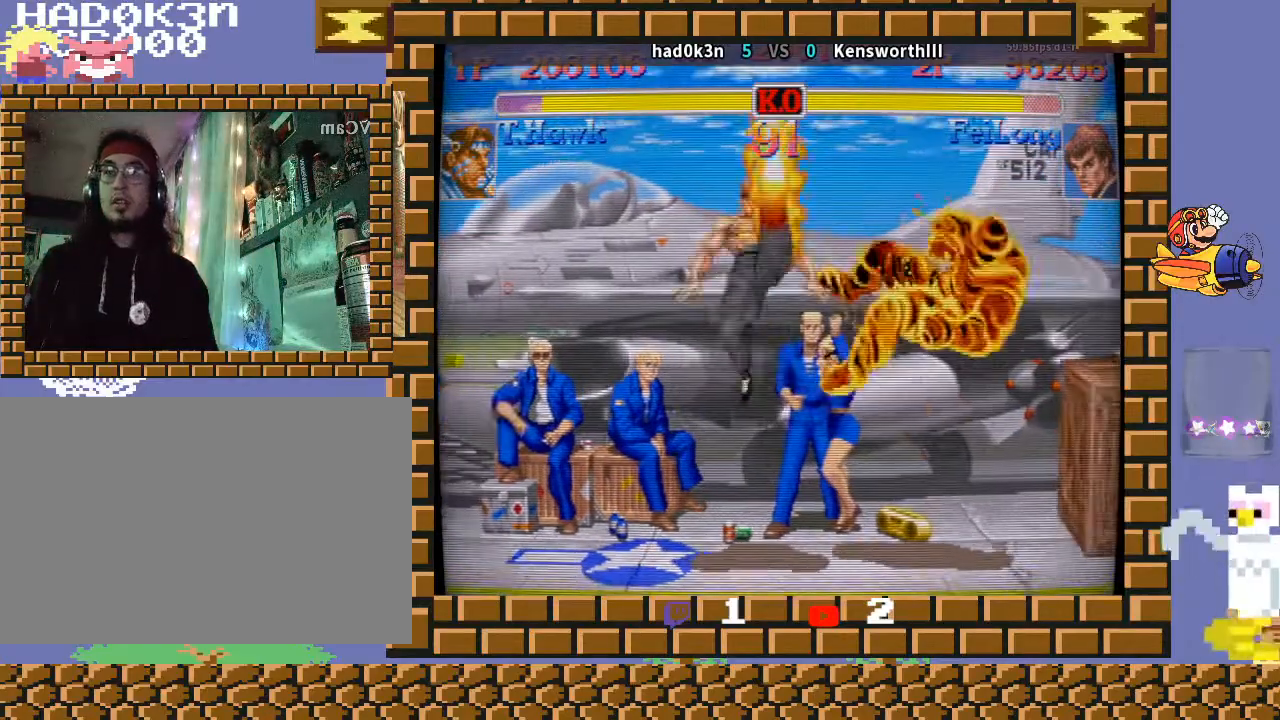
{"buttons": [], "left_stick": "center", "events": []}
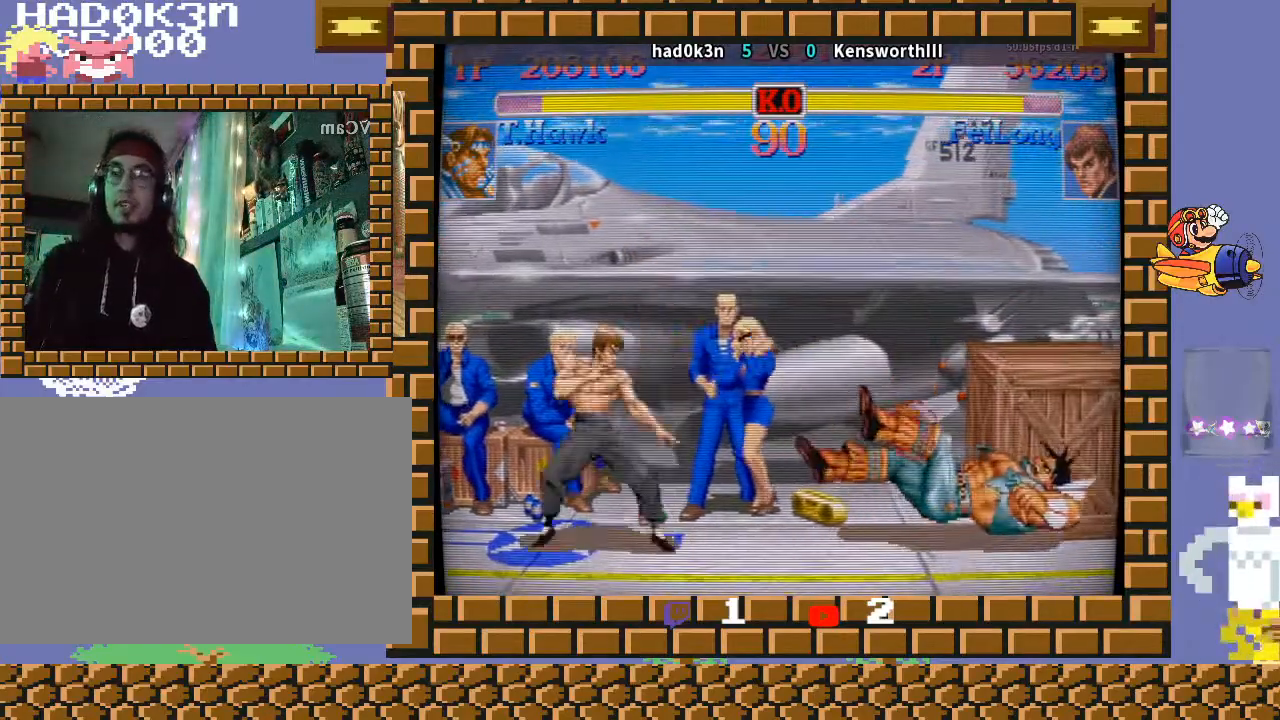
{"buttons": [], "left_stick": "center", "events": []}
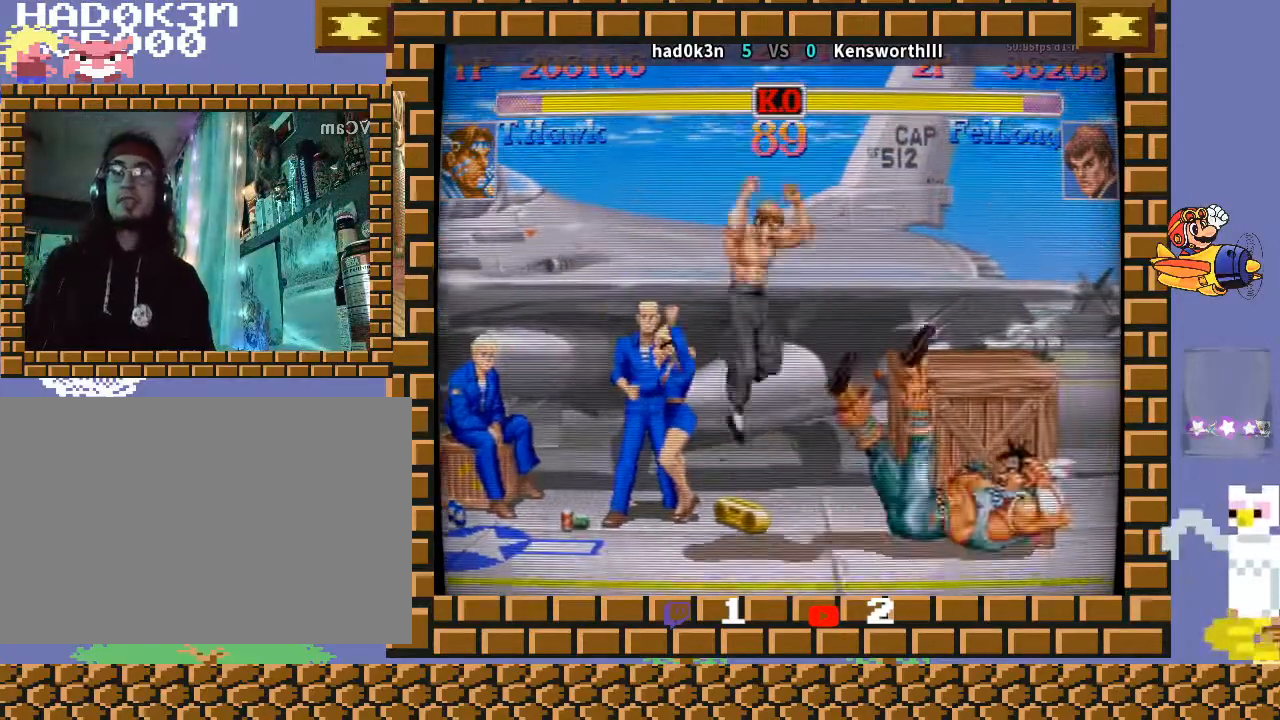
{"buttons": [], "left_stick": "down-right", "events": [[267, "left_stick", "down"], [300, "R1", "down"], [300, "TRIANGLE", "down"], [367, "R1", "up"], [367, "TRIANGLE", "up"], [433, "left_stick", "down-right"]]}
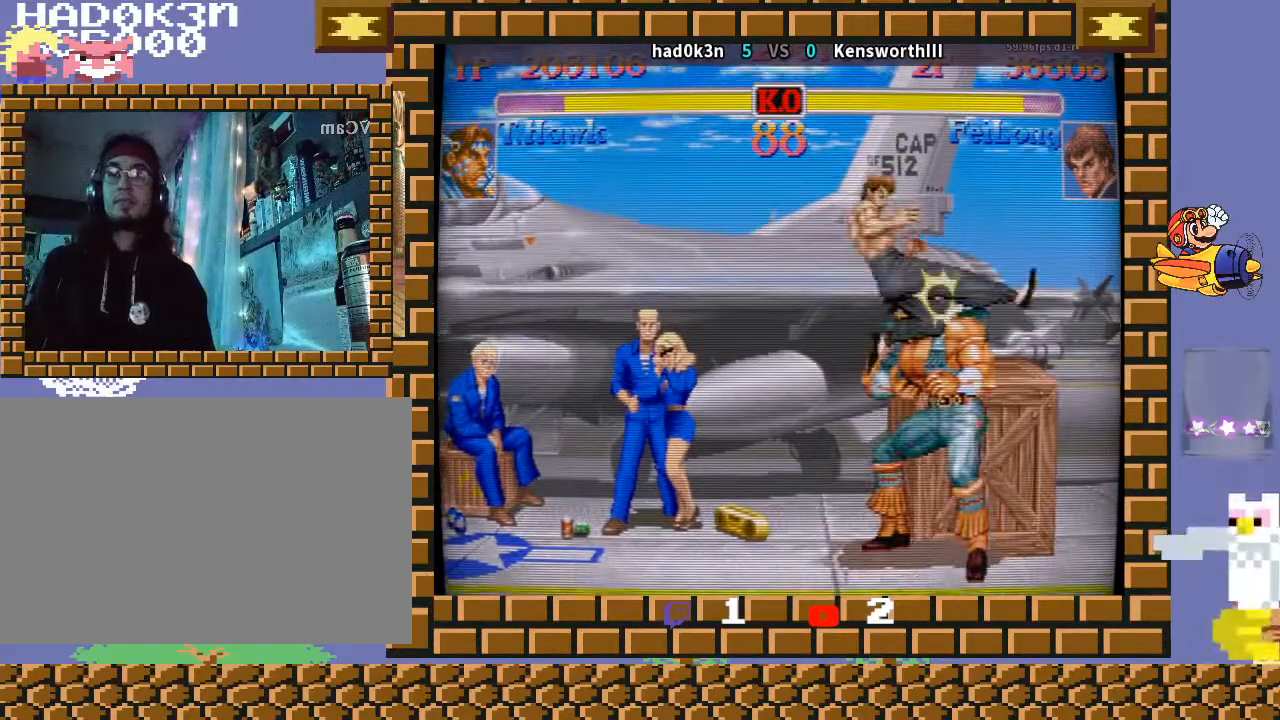
{"buttons": [], "left_stick": "down-right", "events": [[233, "TRIANGLE", "down"], [333, "TRIANGLE", "up"]]}
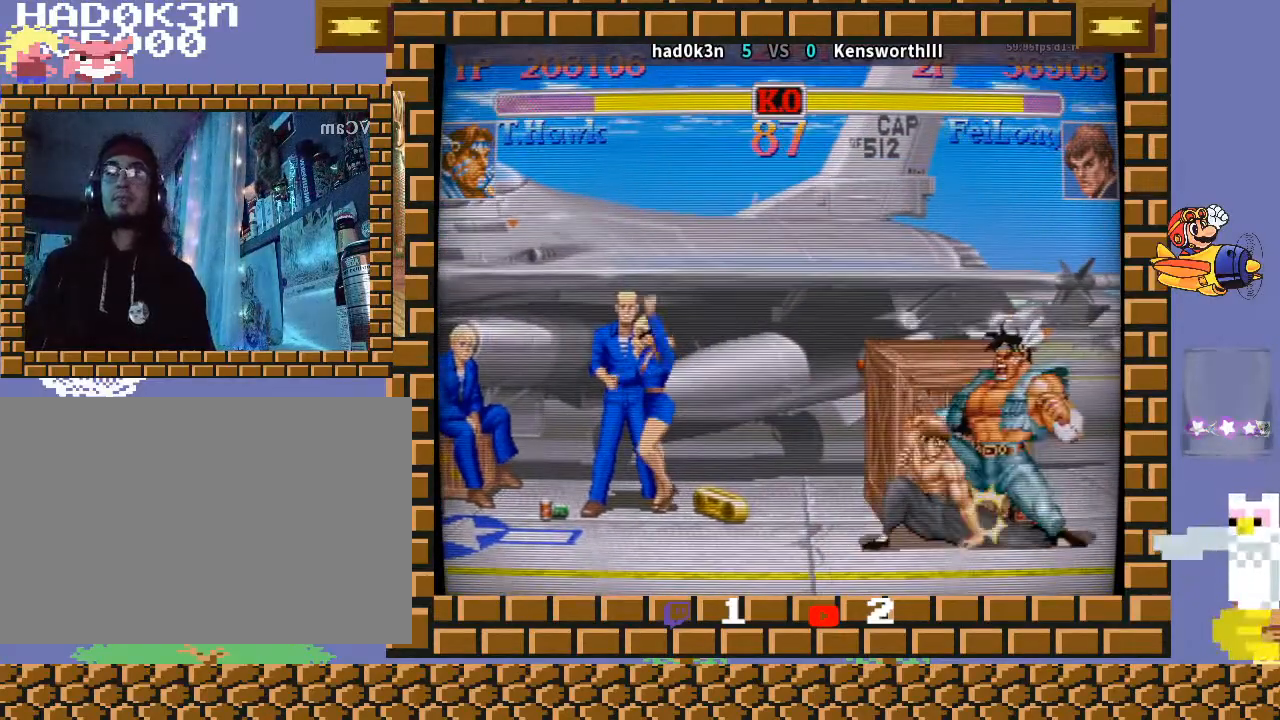
{"buttons": [], "left_stick": "down-right", "events": []}
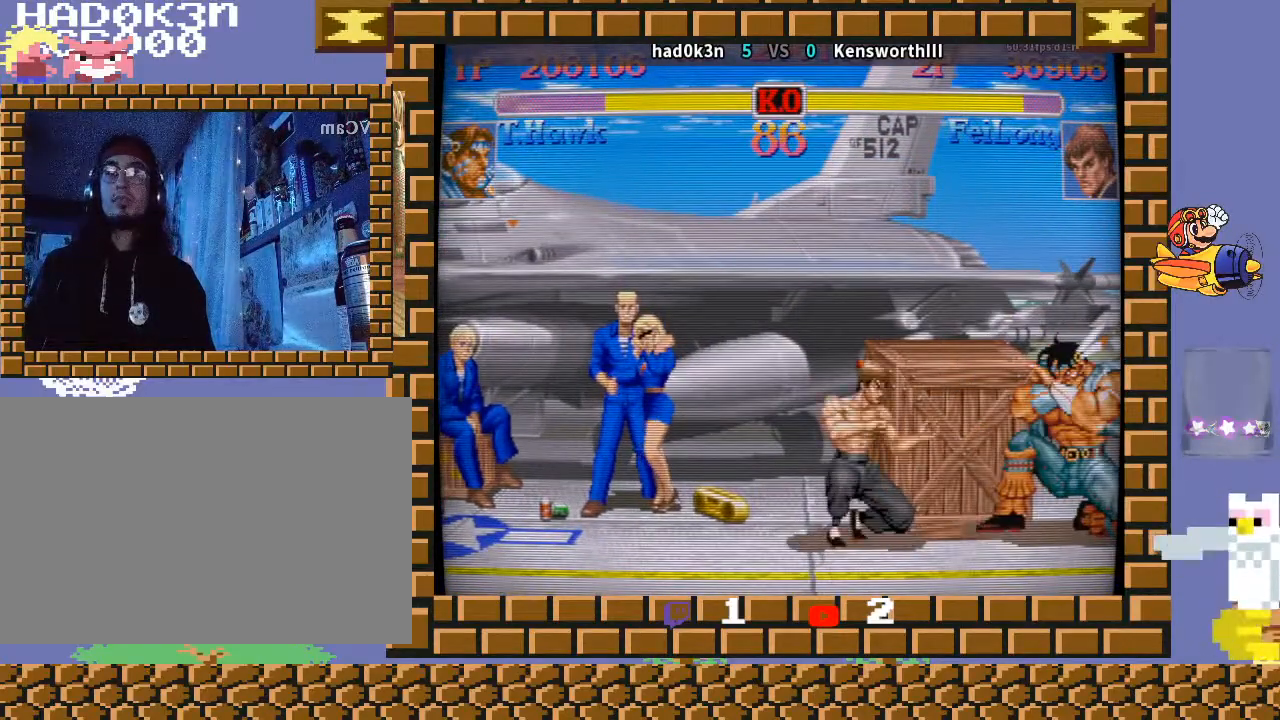
{"buttons": [], "left_stick": "down-right", "events": [[200, "left_stick", "left"], [267, "left_stick", "down"], [433, "left_stick", "down-right"]]}
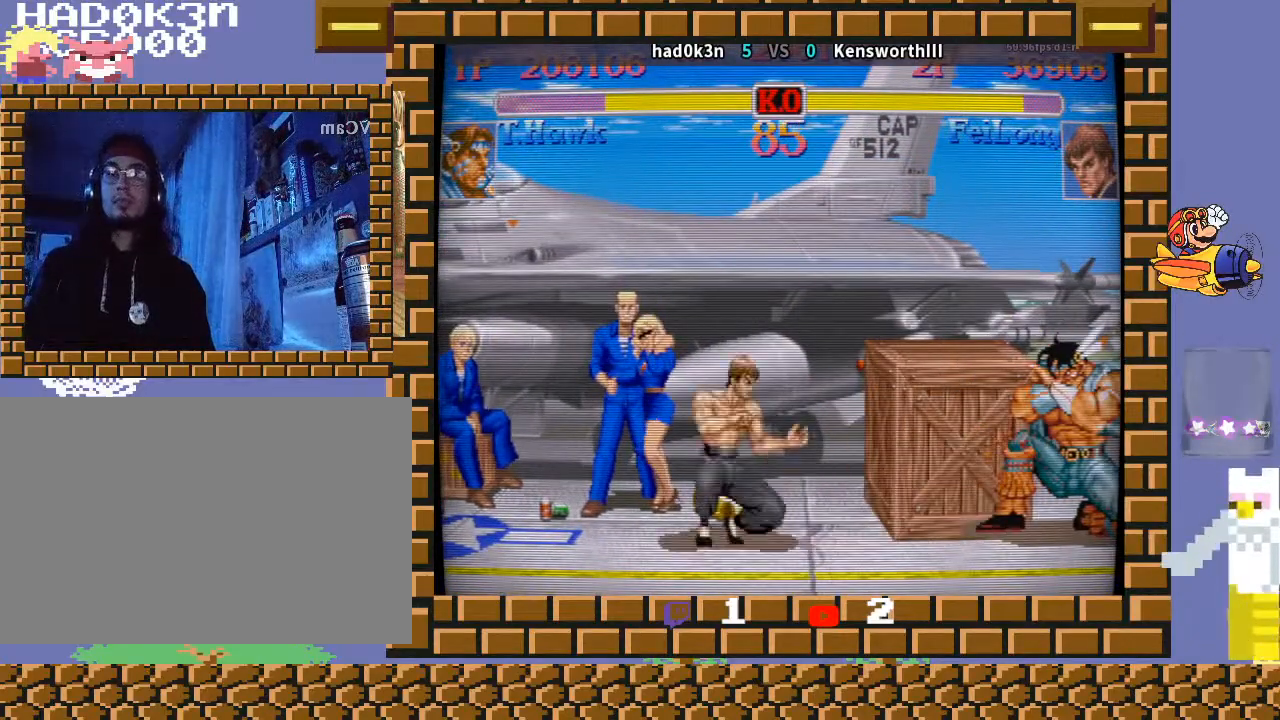
{"buttons": [], "left_stick": "down-right", "events": [[33, "left_stick", "center"], [100, "left_stick", "left"], [167, "left_stick", "down"], [333, "left_stick", "down-right"]]}
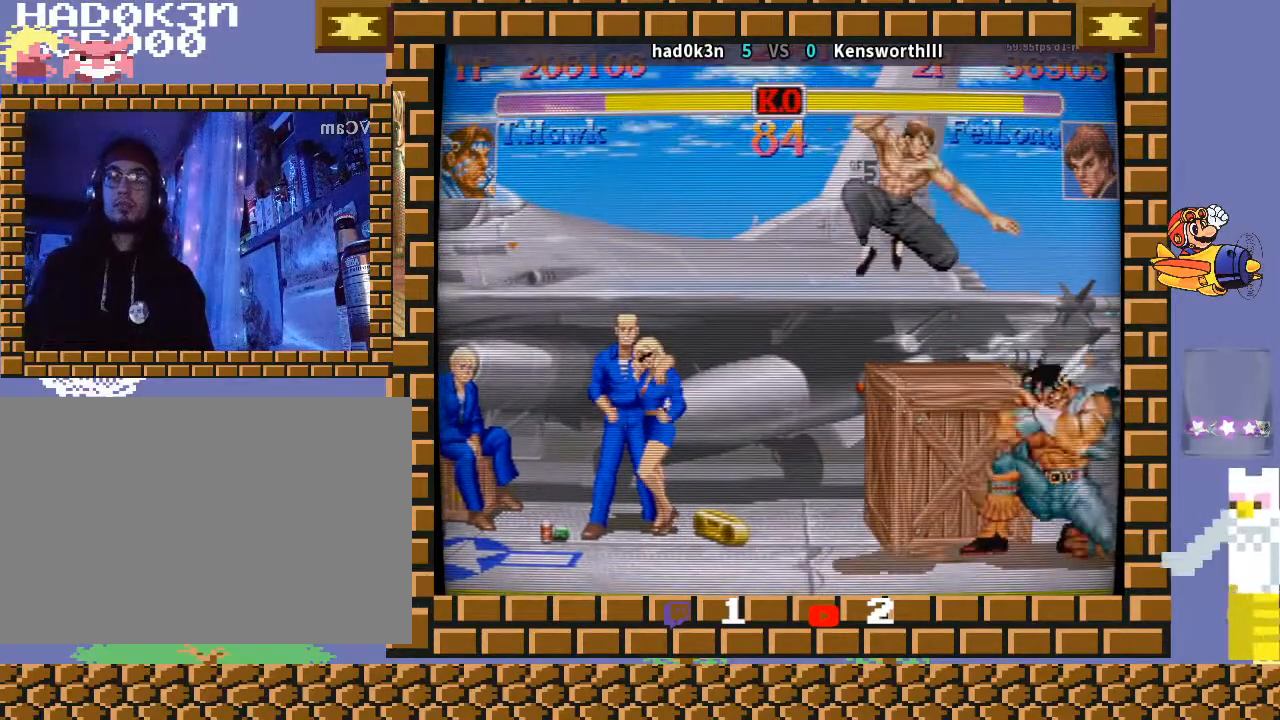
{"buttons": [], "left_stick": "right", "events": [[200, "left_stick", "right"], [233, "TRIANGLE", "down"], [300, "TRIANGLE", "up"], [367, "TRIANGLE", "down"], [433, "TRIANGLE", "up"]]}
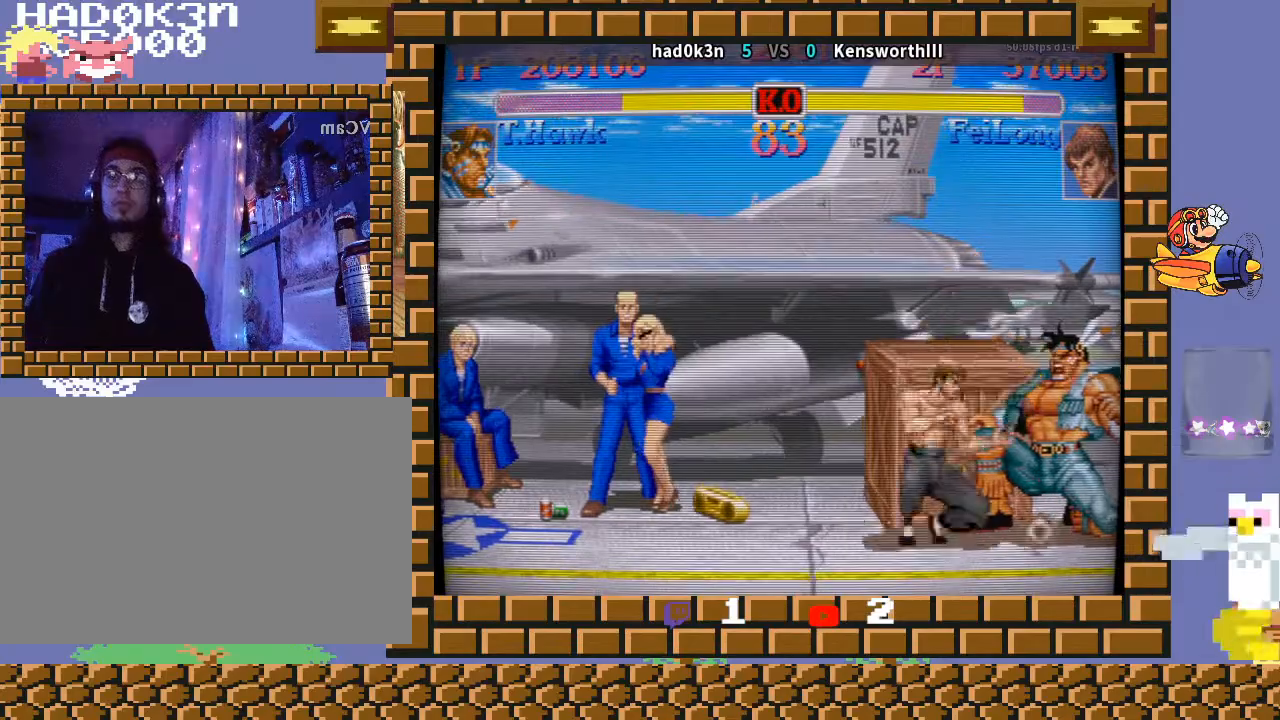
{"buttons": [], "left_stick": "down-right", "events": [[100, "TRIANGLE", "down"], [200, "TRIANGLE", "up"], [233, "left_stick", "down-right"]]}
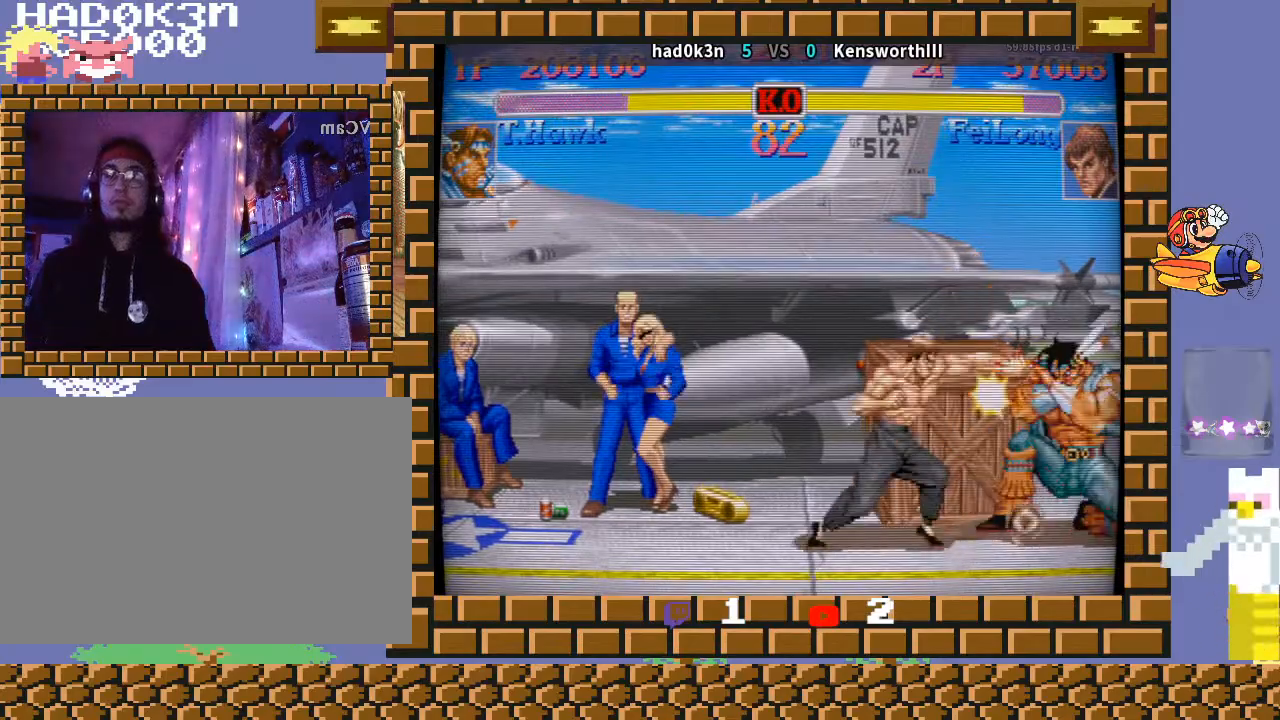
{"buttons": [], "left_stick": "down-right", "events": []}
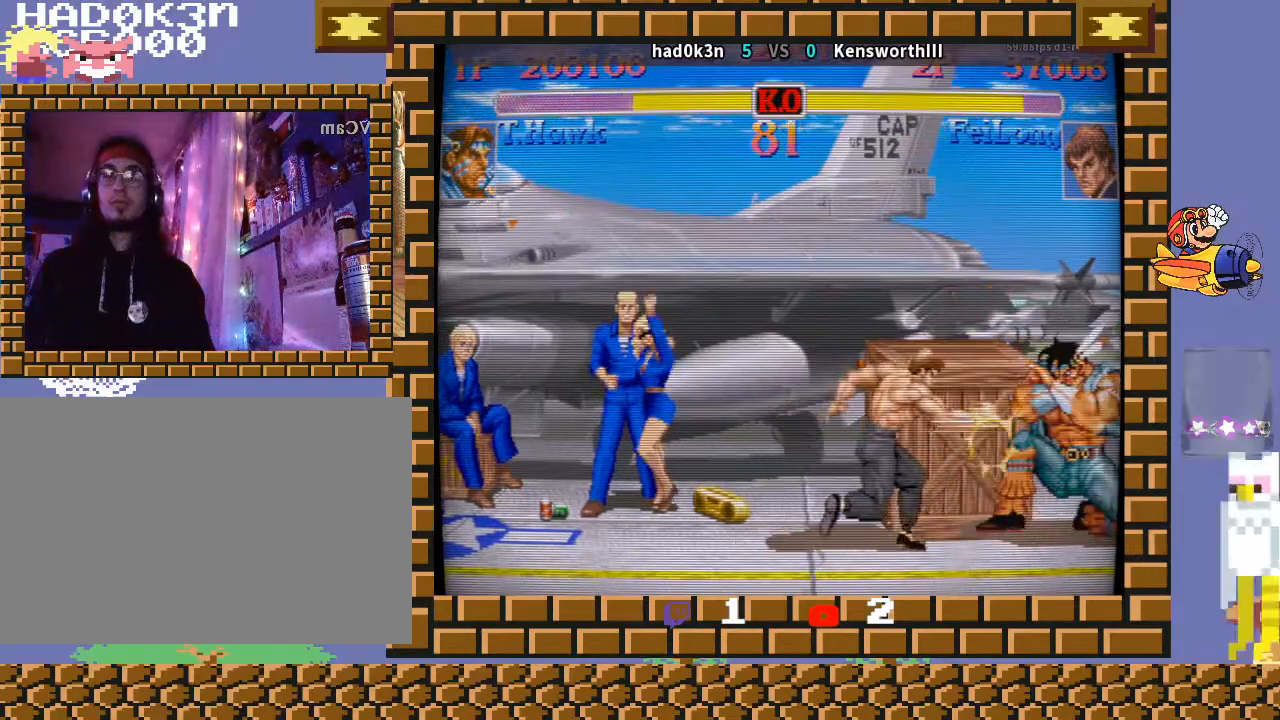
{"buttons": [], "left_stick": "down-right", "events": [[200, "left_stick", "down"], [367, "left_stick", "down-right"]]}
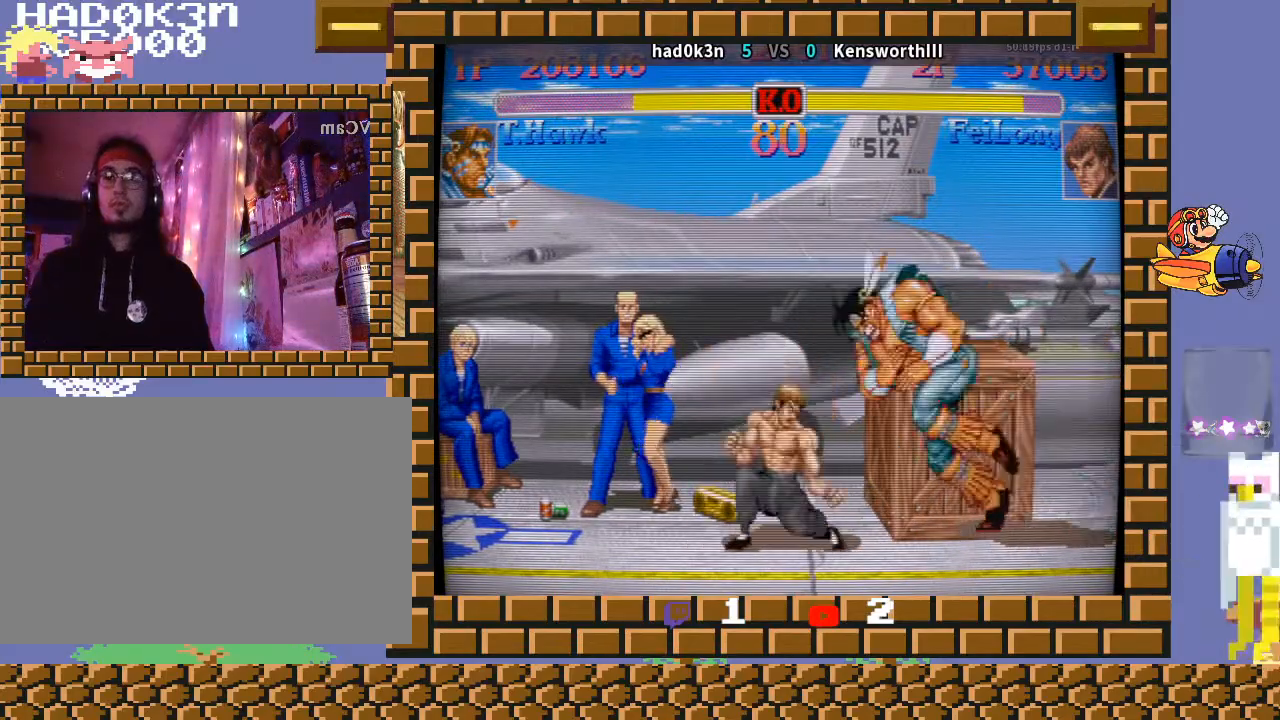
{"buttons": [], "left_stick": "down-right", "events": []}
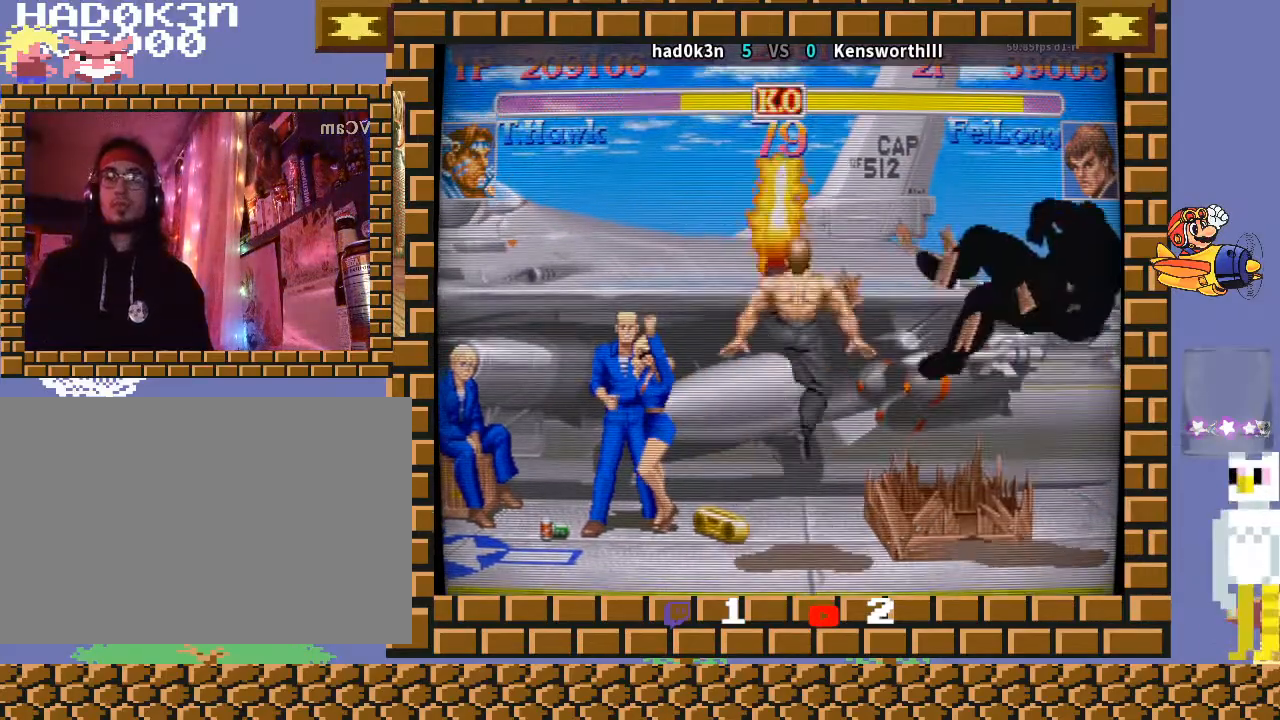
{"buttons": [], "left_stick": "center", "events": [[200, "left_stick", "center"]]}
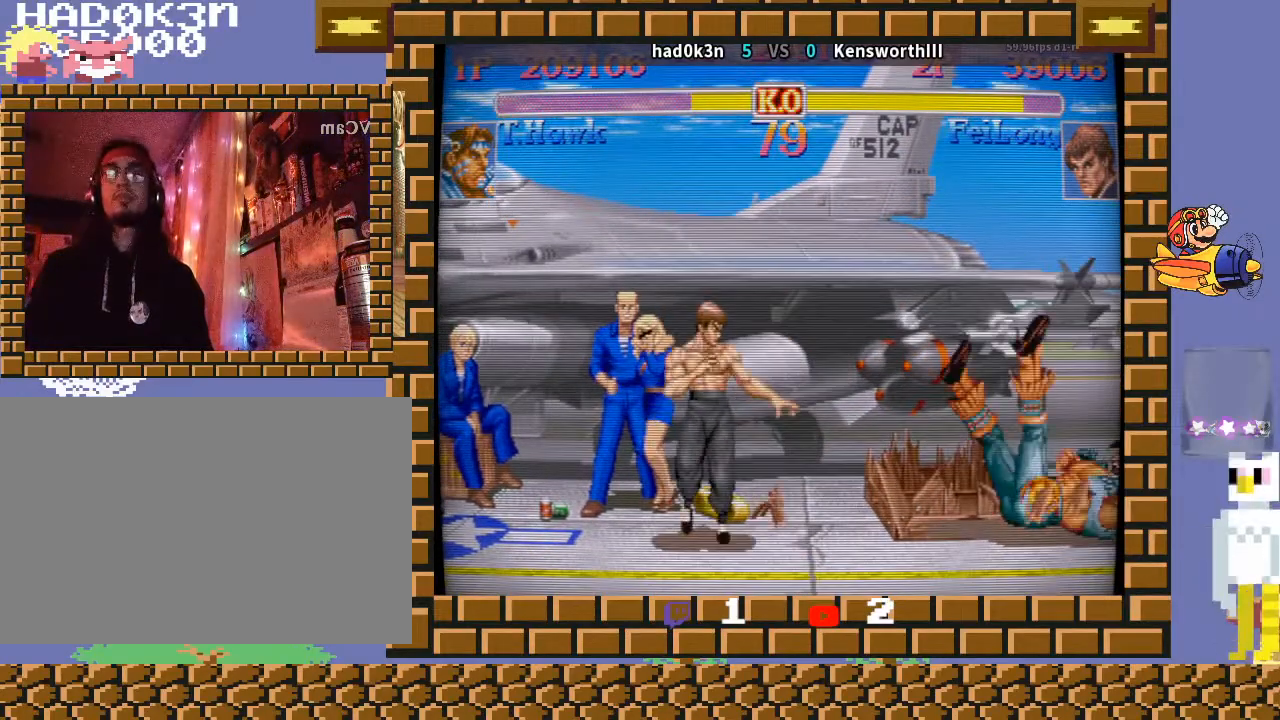
{"buttons": [], "left_stick": "center", "events": []}
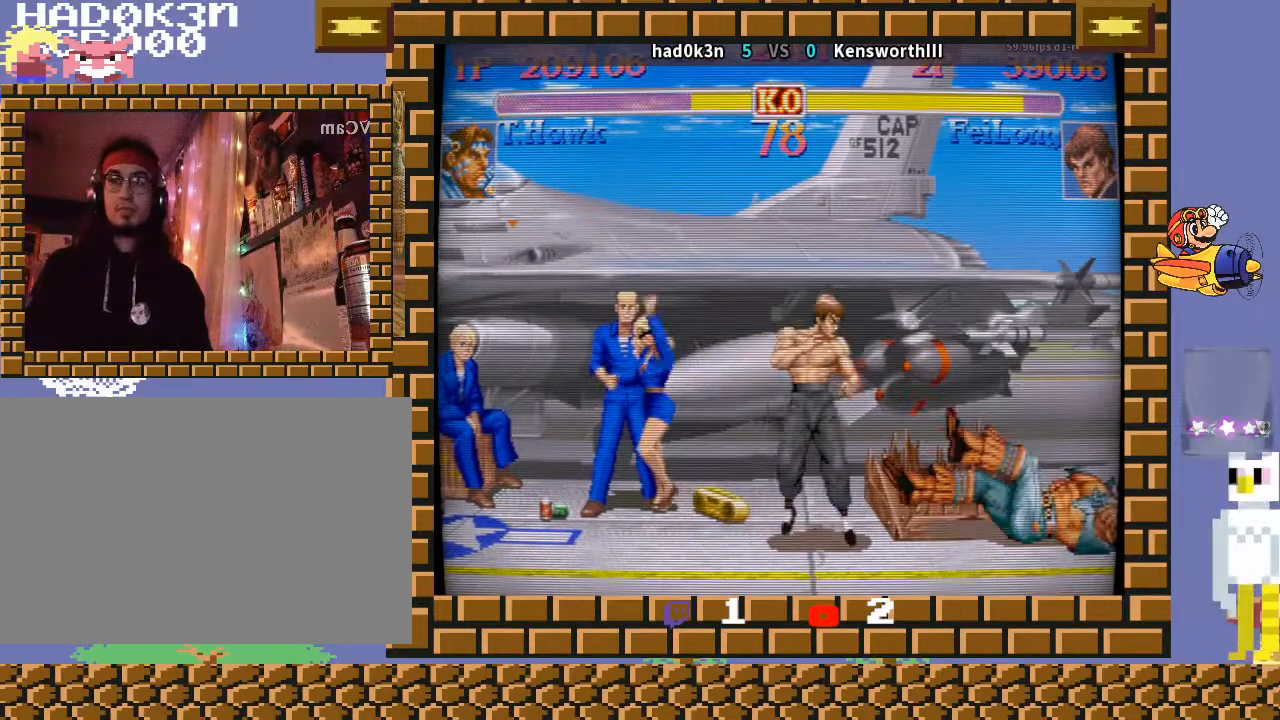
{"buttons": ["R1"], "left_stick": "down-right", "events": [[233, "left_stick", "left"], [333, "R1", "down"], [367, "R1", "up"], [433, "R1", "down"], [433, "TRIANGLE", "down"], [433, "left_stick", "down-right"], [500, "TRIANGLE", "up"]]}
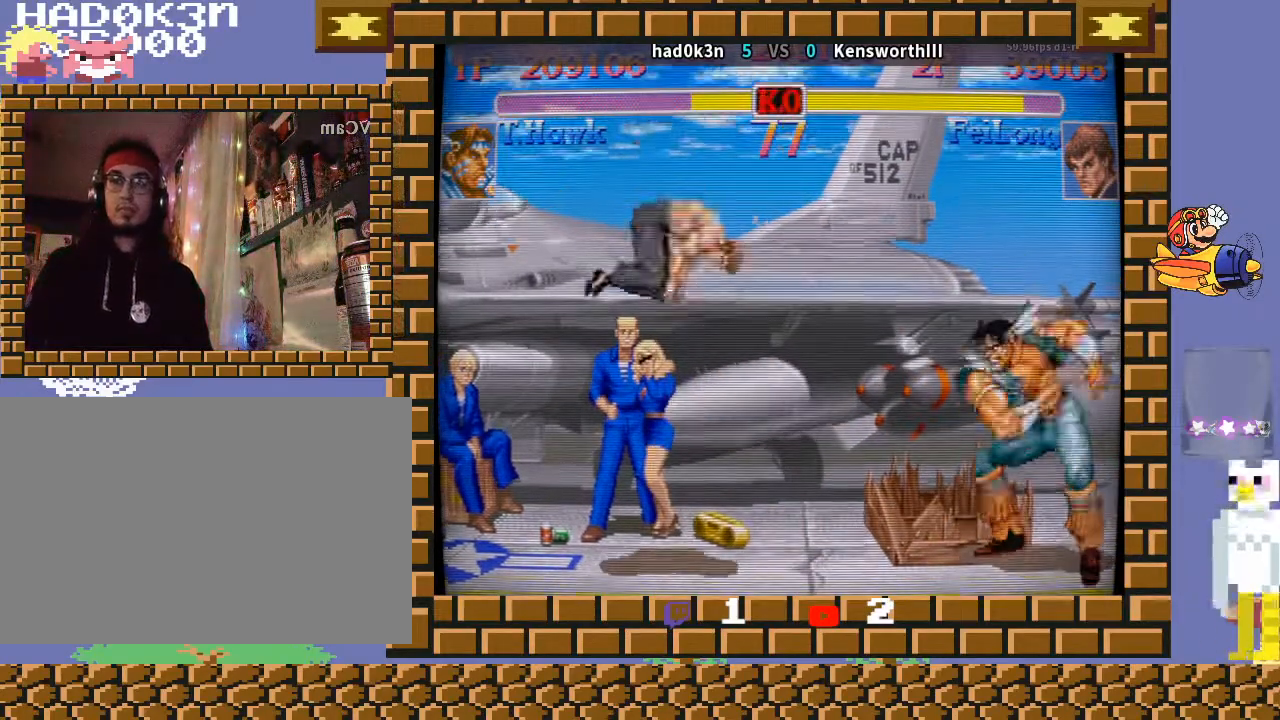
{"buttons": [], "left_stick": "center", "events": [[33, "R1", "up"], [467, "left_stick", "center"]]}
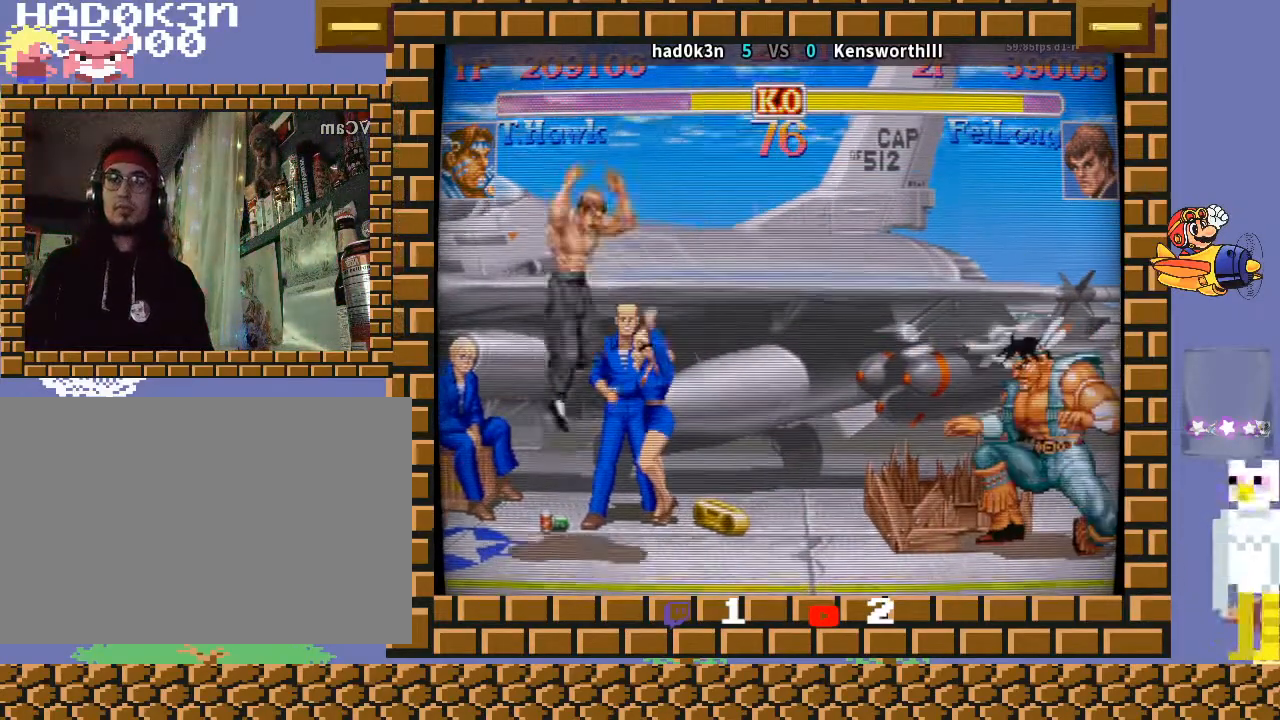
{"buttons": ["TRIANGLE", "R1"], "left_stick": "down-right", "events": [[267, "left_stick", "up-left"], [367, "left_stick", "down-right"], [500, "R1", "down"], [500, "TRIANGLE", "down"]]}